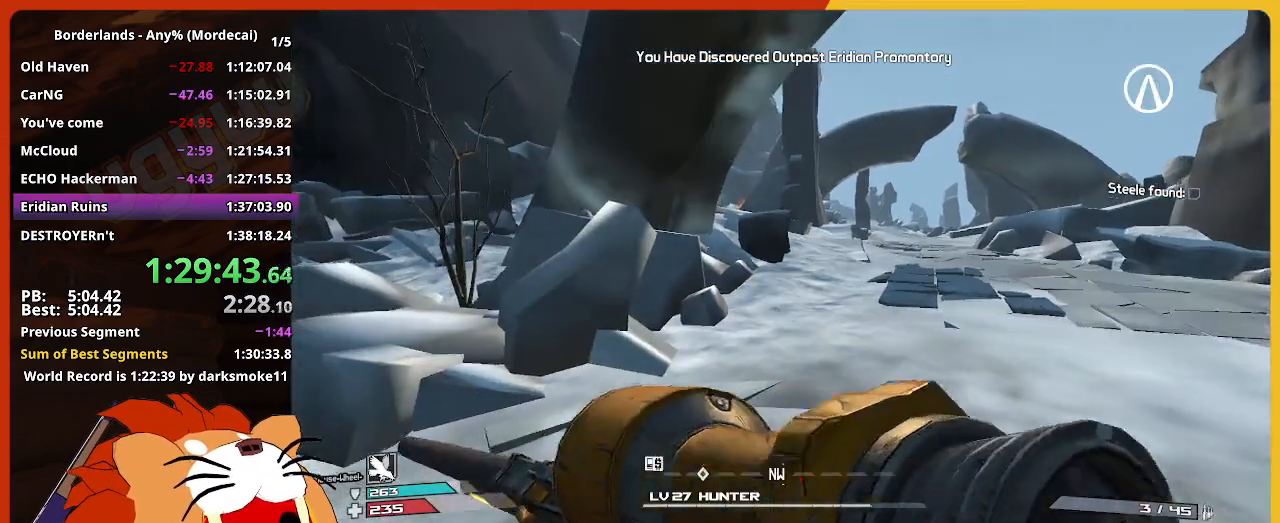
Gameplay with keyboard and mouse; each line is a JSON object with the keys and mouse buttons held at the frame after it. "events" lists presses ("down") and releases ("up") of "1", "2", "3", "4", "5", "a", "alt", "c", "caps_lock", "ctrl", "d", "down", "e", "escape", "f", "g", "left", "q", "r", "return", "right", "s", "shift", "space", "t", "tab", "up", "v", "w", "x", "z", "mouse_left" and "mouse_right" between this image and that frame as [ms after this image, input, new state], when the widget could be followed in between. "mouse_left", "mouse_right" = the "left", "right" buttons of the "mouse" list. No other keys are recorded. "mouse_move" is the direction in which the mouse moves at that frame (one of eight, or "still"), when it could be read. Not read: mouse_wheel.
{"keys": ["a", "w"], "mouse": [], "mouse_move": "left", "events": [[100, "shift", "up"], [433, "a", "down"]]}
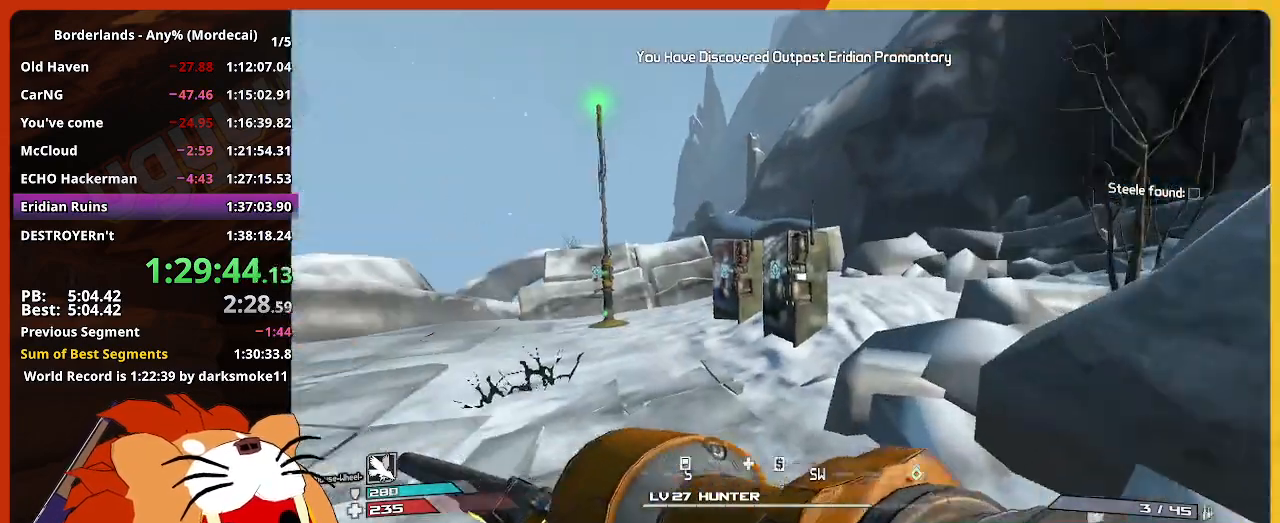
{"keys": ["w"], "mouse": [], "mouse_move": "still", "events": [[300, "a", "up"]]}
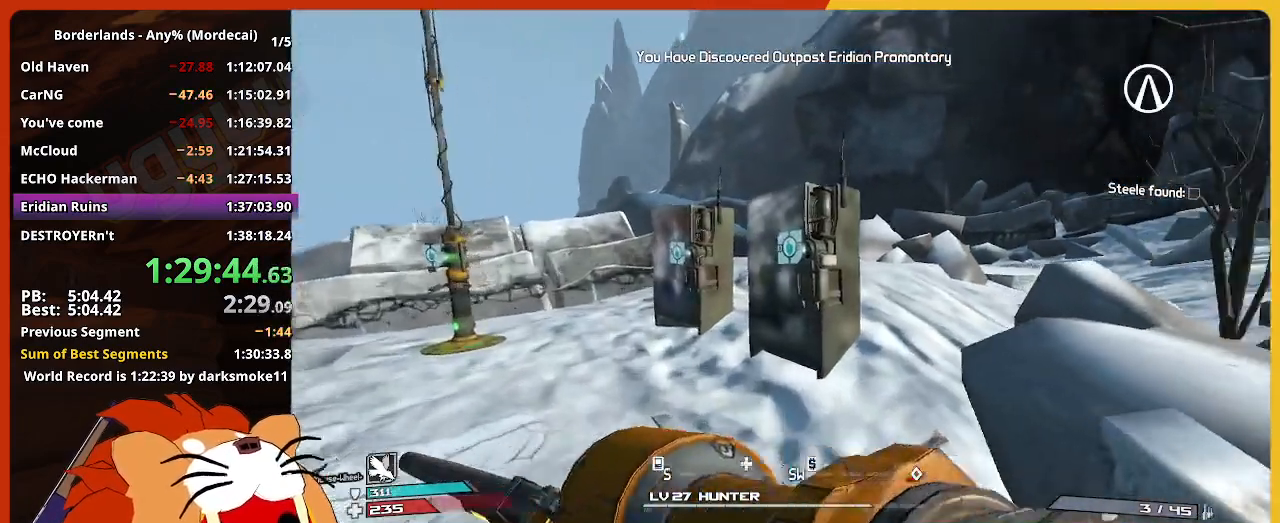
{"keys": [], "mouse": [], "mouse_move": "still", "events": [[33, "a", "down"], [233, "e", "down"], [283, "a", "up"], [283, "w", "up"], [317, "e", "up"]]}
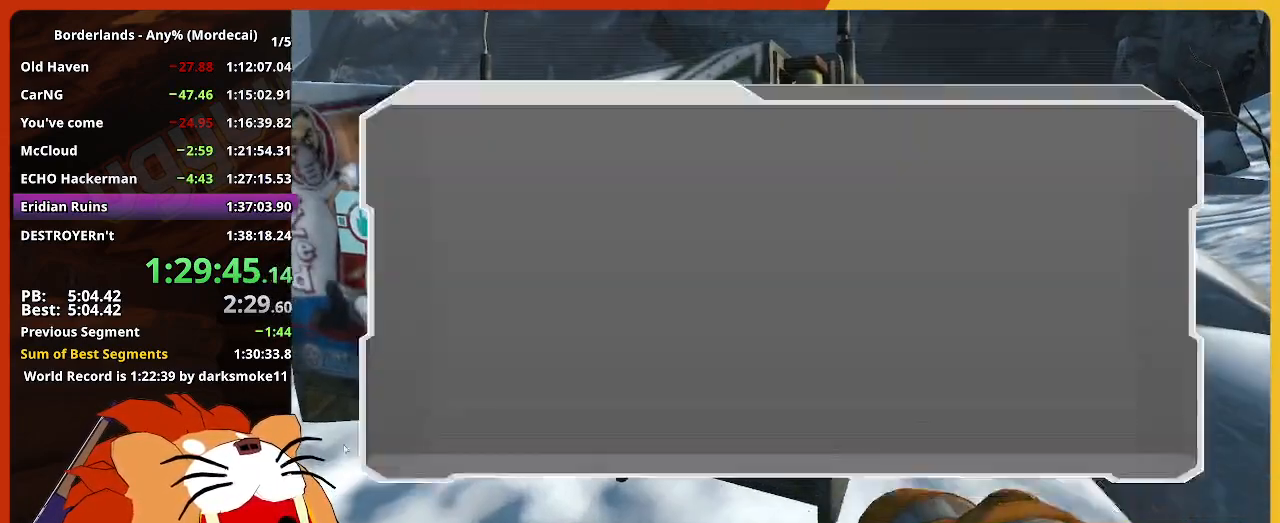
{"keys": [], "mouse": [], "mouse_move": "up-right", "events": []}
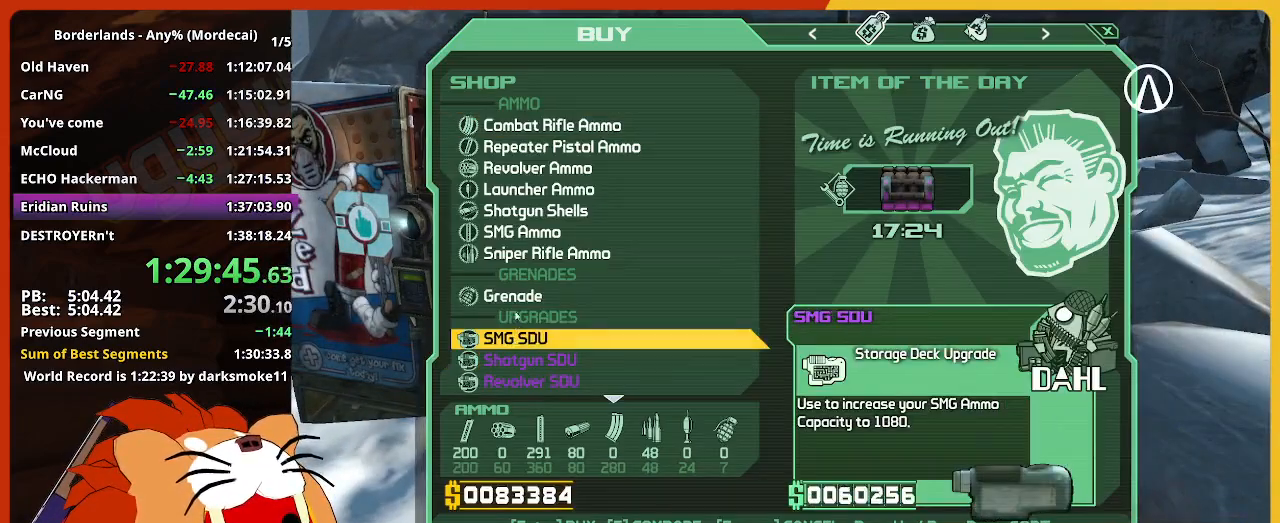
{"keys": [], "mouse": [], "mouse_move": "still", "events": [[217, "return", "down"], [300, "return", "up"], [350, "return", "down"], [450, "return", "up"]]}
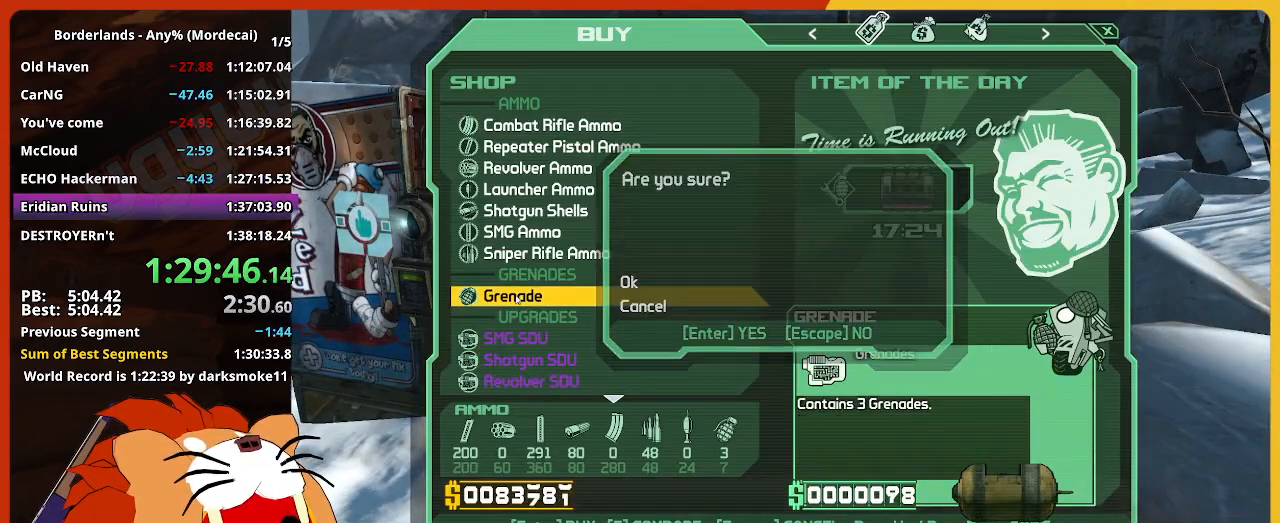
{"keys": [], "mouse": [], "mouse_move": "still", "events": [[33, "return", "down"], [83, "return", "up"], [183, "return", "down"], [267, "return", "up"], [317, "return", "down"], [417, "return", "up"]]}
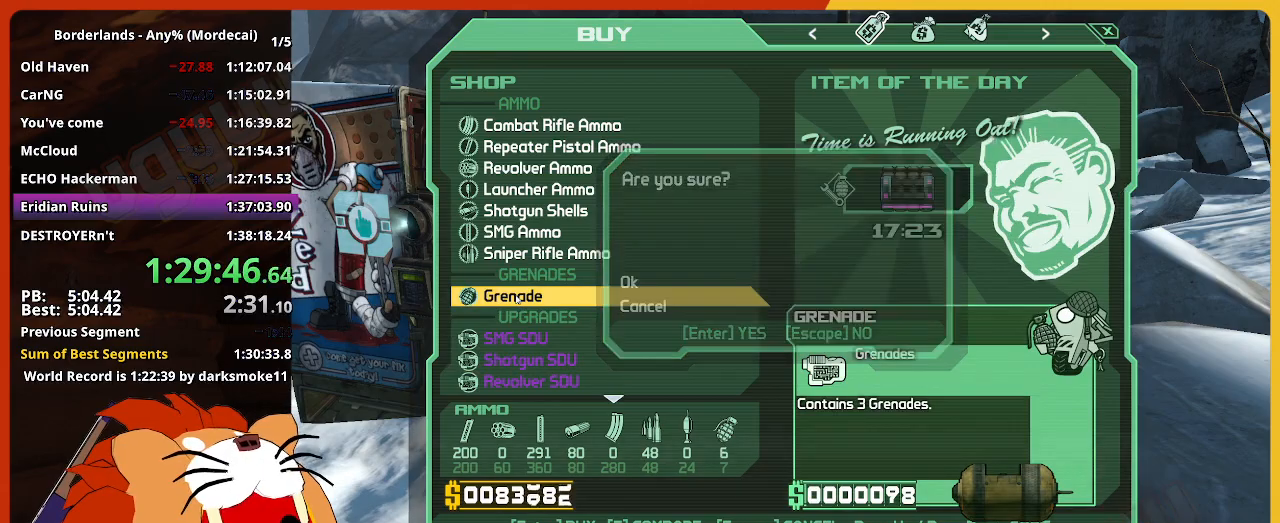
{"keys": [], "mouse": [], "mouse_move": "still", "events": [[17, "return", "down"], [100, "return", "up"], [333, "escape", "down"], [483, "escape", "up"]]}
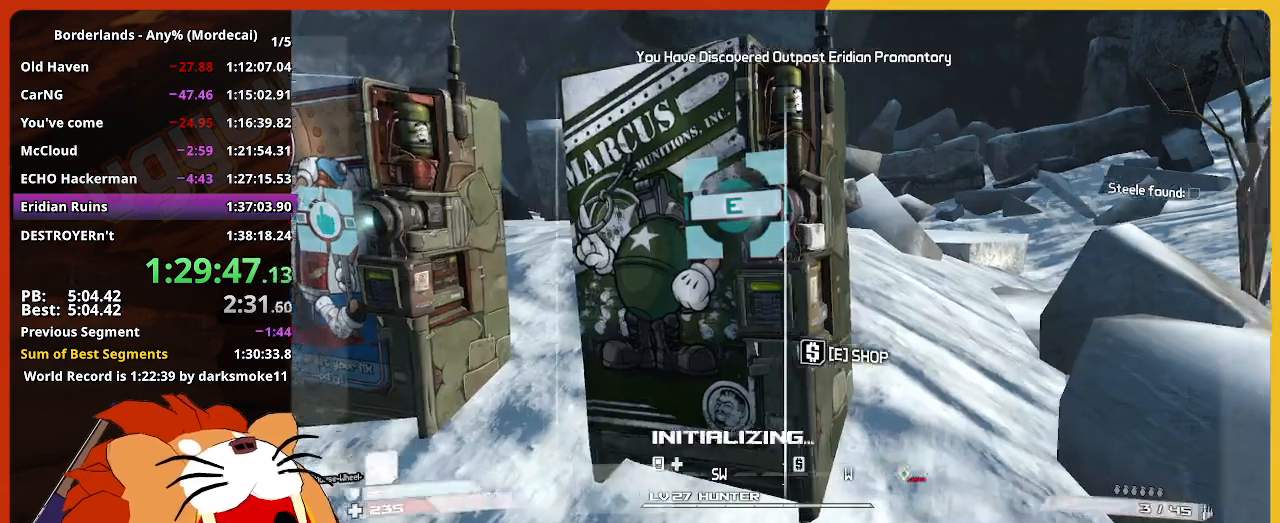
{"keys": ["a", "w"], "mouse": [], "mouse_move": "left", "events": [[117, "w", "down"], [217, "shift", "down"], [350, "a", "down"], [400, "shift", "up"]]}
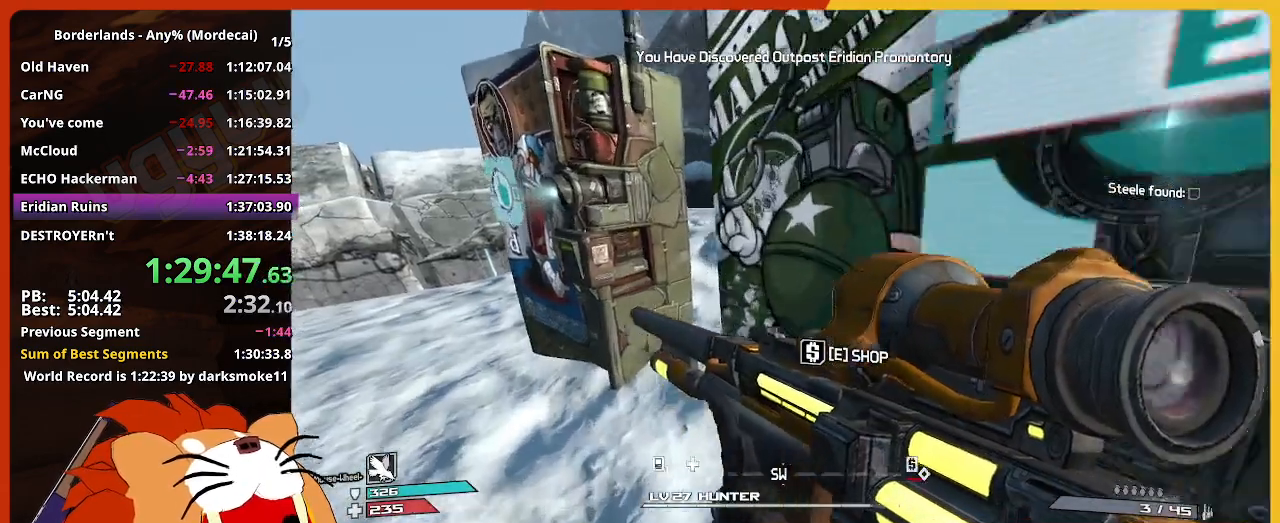
{"keys": [], "mouse": [], "mouse_move": "up-left", "events": [[83, "w", "up"], [183, "e", "down"], [233, "a", "up"], [267, "e", "up"]]}
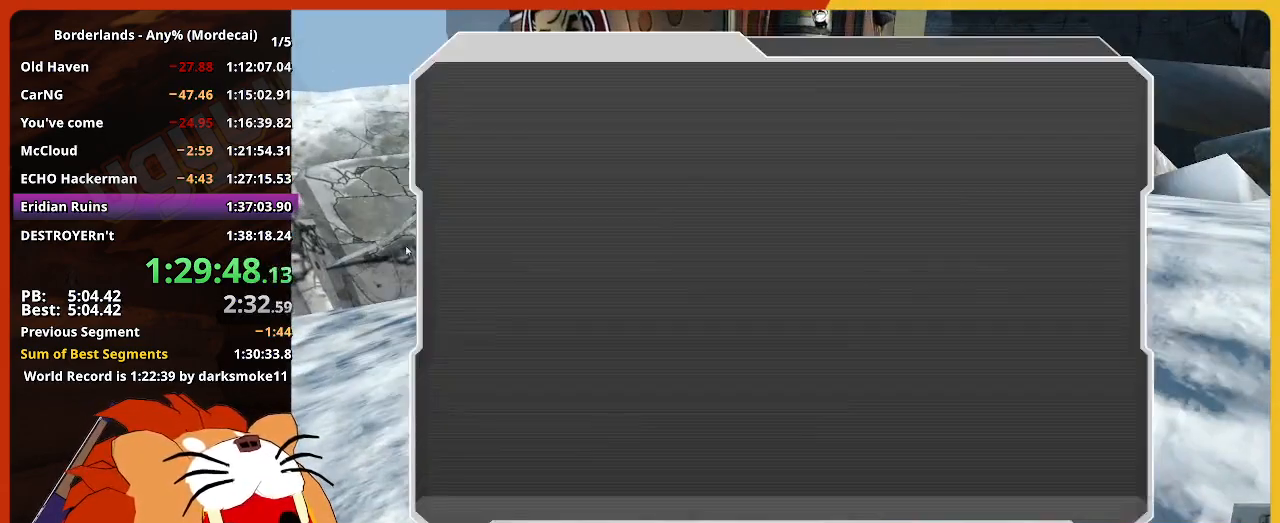
{"keys": [], "mouse": [], "mouse_move": "left", "events": []}
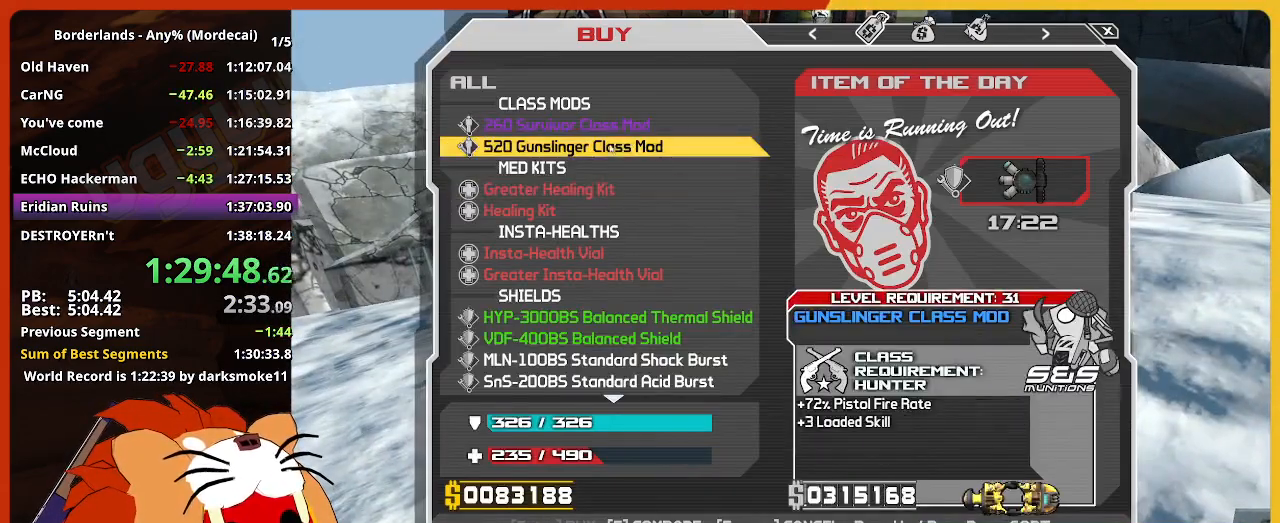
{"keys": ["return"], "mouse": [], "mouse_move": "still", "events": [[300, "return", "down"], [400, "return", "up"], [450, "return", "down"]]}
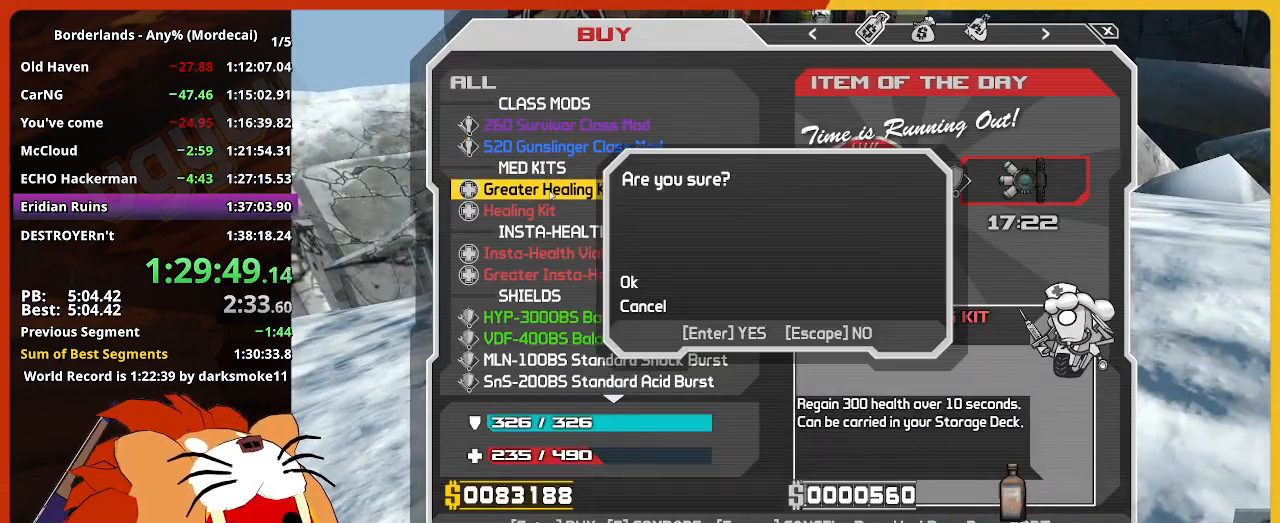
{"keys": [], "mouse": [], "mouse_move": "still", "events": [[33, "return", "up"], [233, "return", "down"], [317, "return", "up"], [367, "return", "down"], [467, "return", "up"]]}
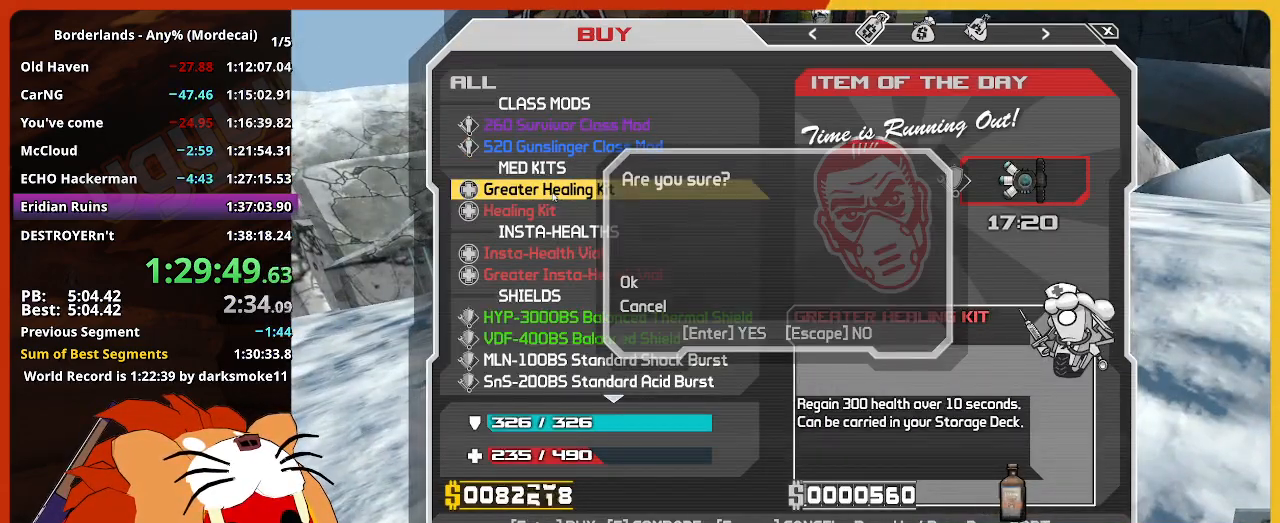
{"keys": ["return"], "mouse": [], "mouse_move": "still", "events": [[333, "return", "down"], [433, "return", "up"], [483, "return", "down"]]}
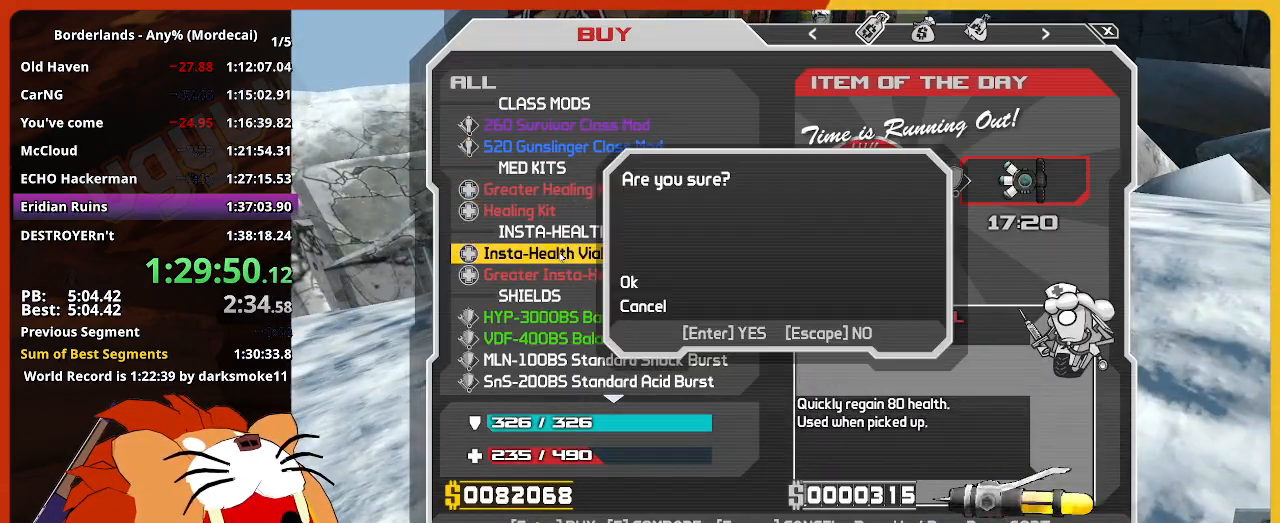
{"keys": [], "mouse": [], "mouse_move": "right", "events": [[67, "return", "up"]]}
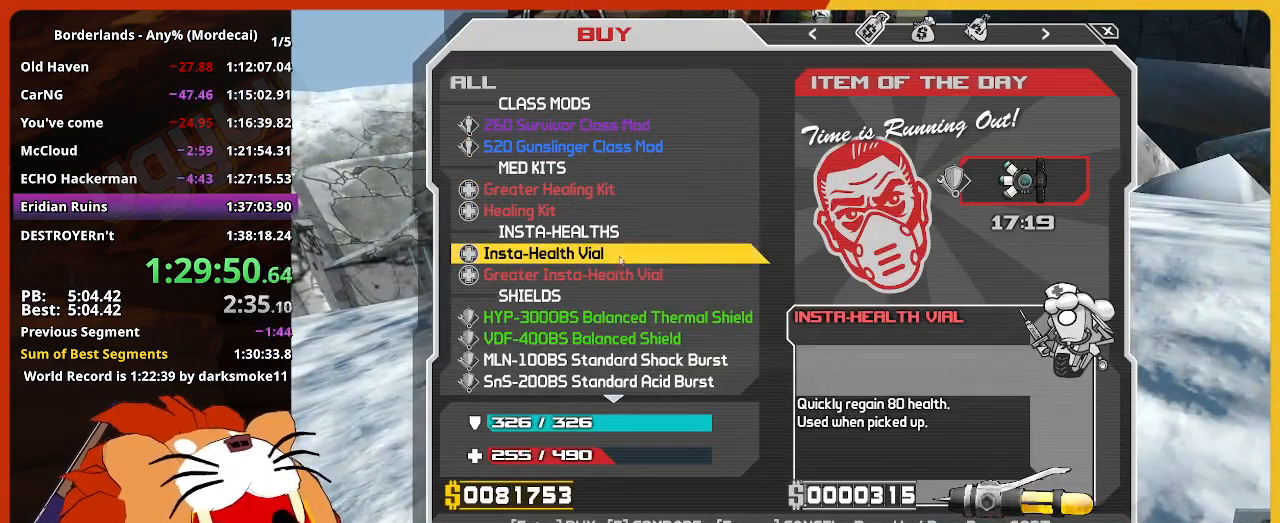
{"keys": ["shift", "w"], "mouse": [], "mouse_move": "still", "events": [[33, "escape", "down"], [183, "escape", "up"], [317, "w", "down"], [417, "shift", "down"]]}
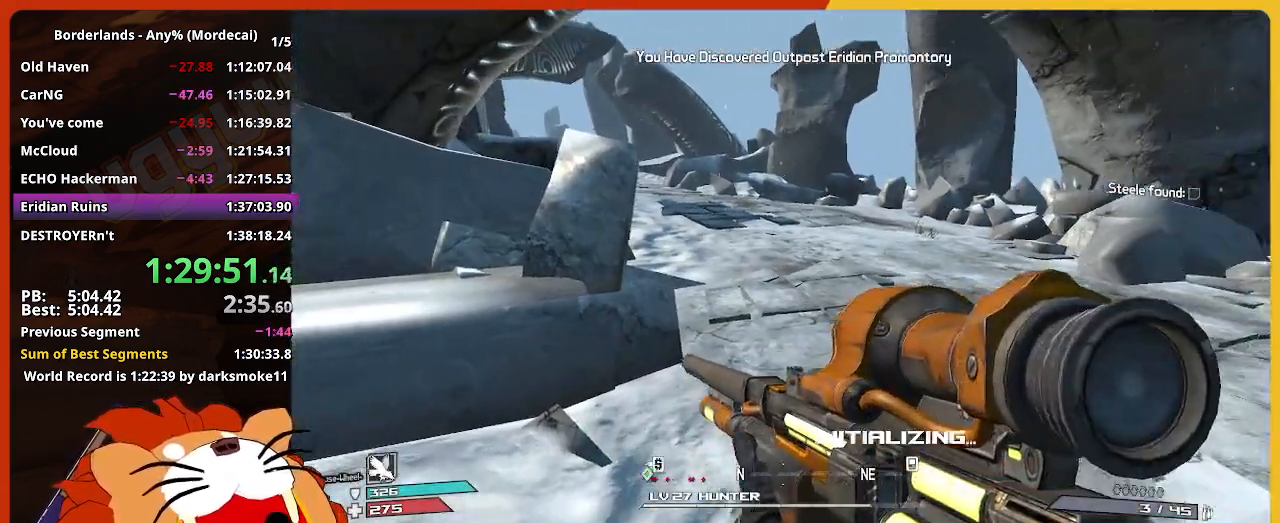
{"keys": ["w"], "mouse": [], "mouse_move": "down", "events": [[100, "shift", "up"]]}
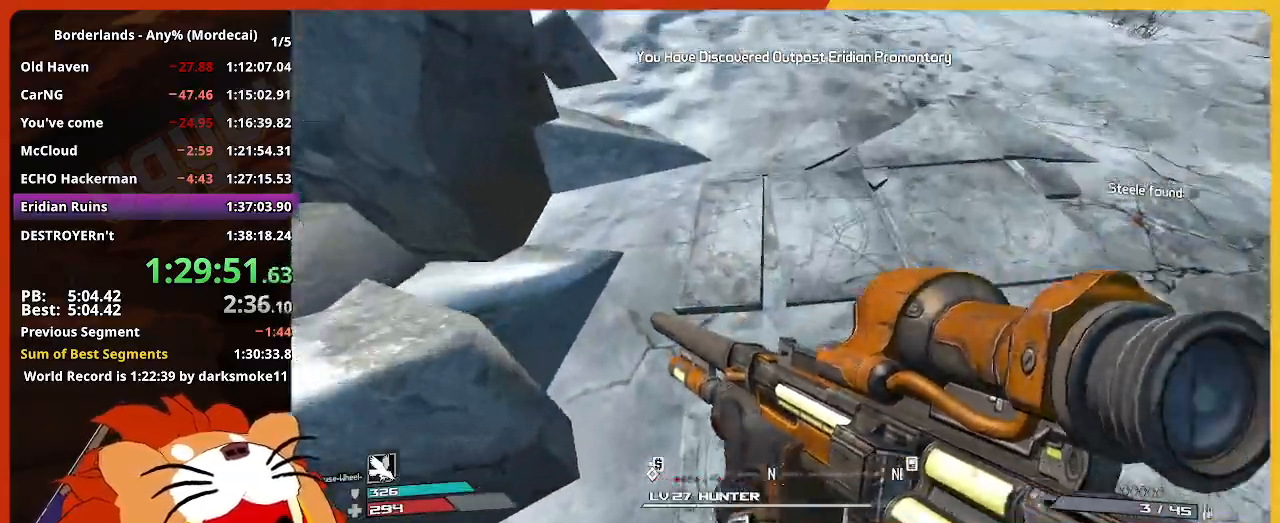
{"keys": ["w"], "mouse": [], "mouse_move": "still", "events": []}
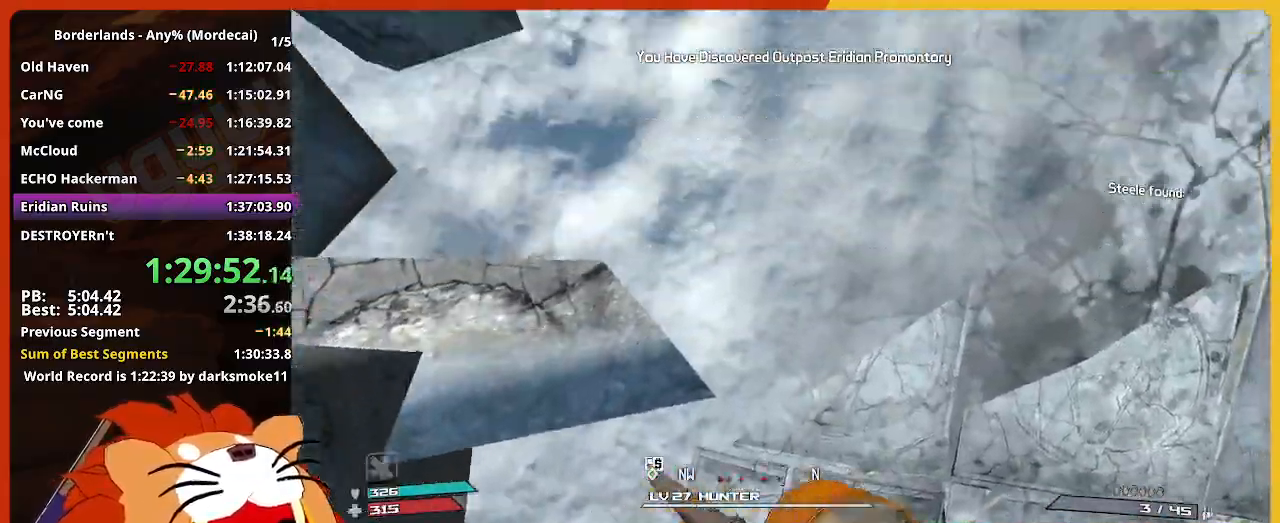
{"keys": ["w"], "mouse": [], "mouse_move": "still", "events": []}
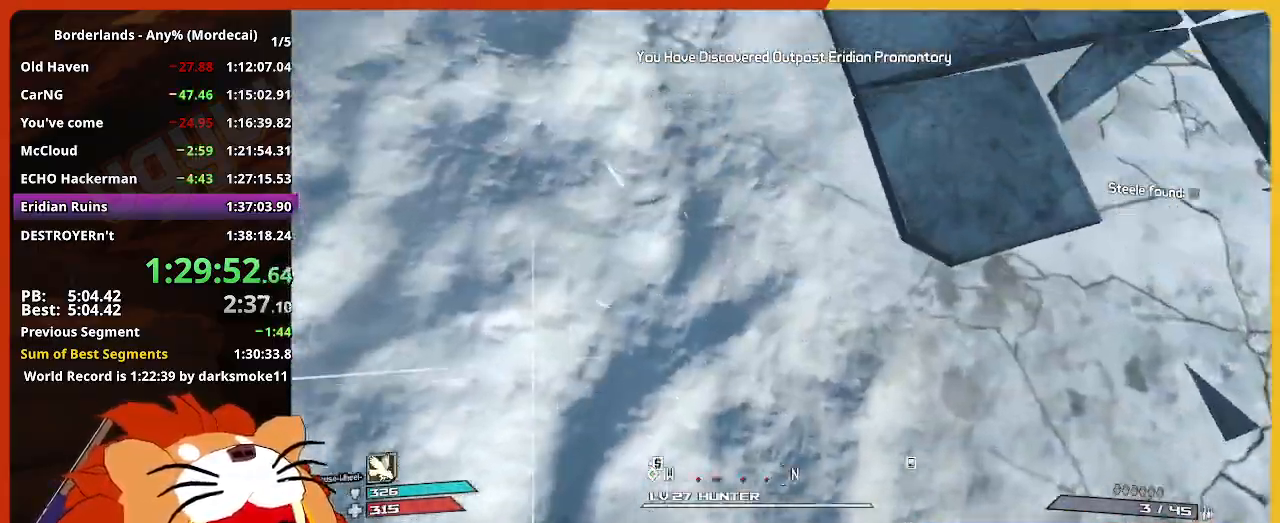
{"keys": ["w"], "mouse": [], "mouse_move": "still", "events": []}
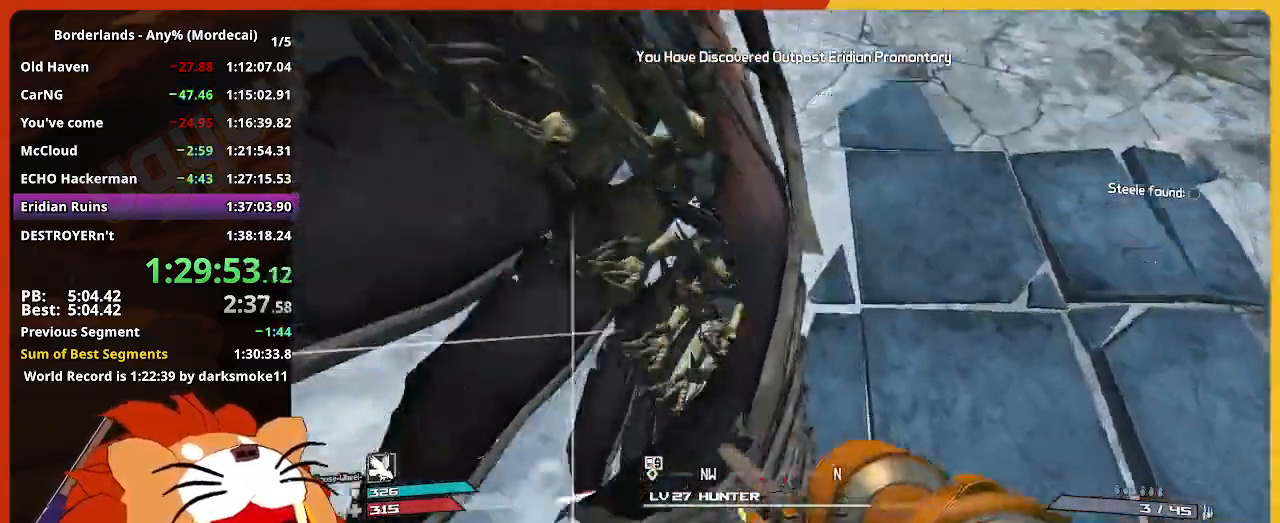
{"keys": ["w"], "mouse": [], "mouse_move": "up", "events": []}
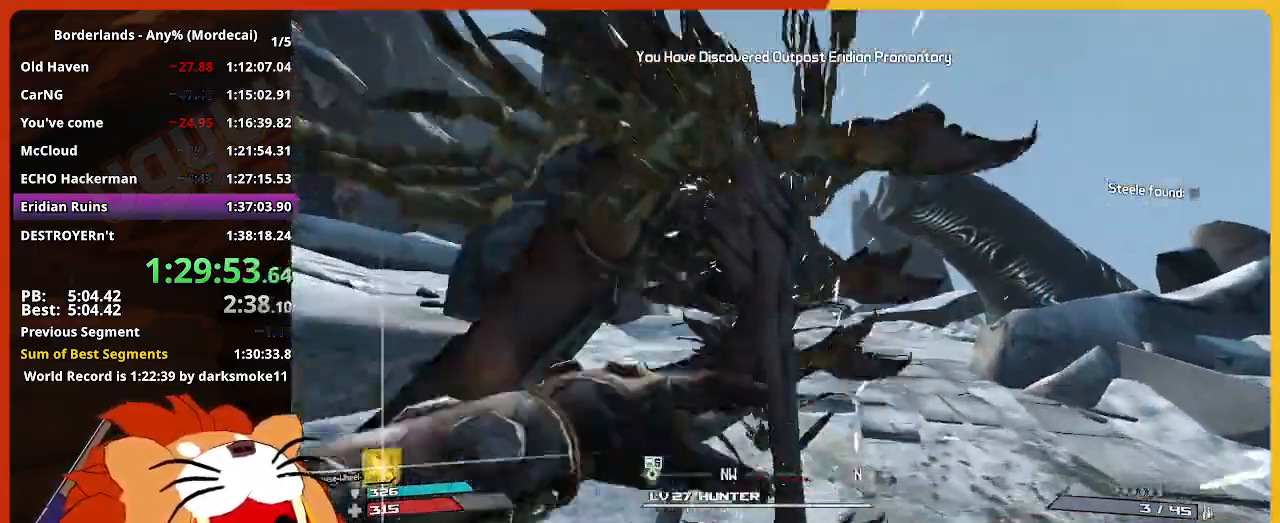
{"keys": ["w"], "mouse": [], "mouse_move": "still", "events": []}
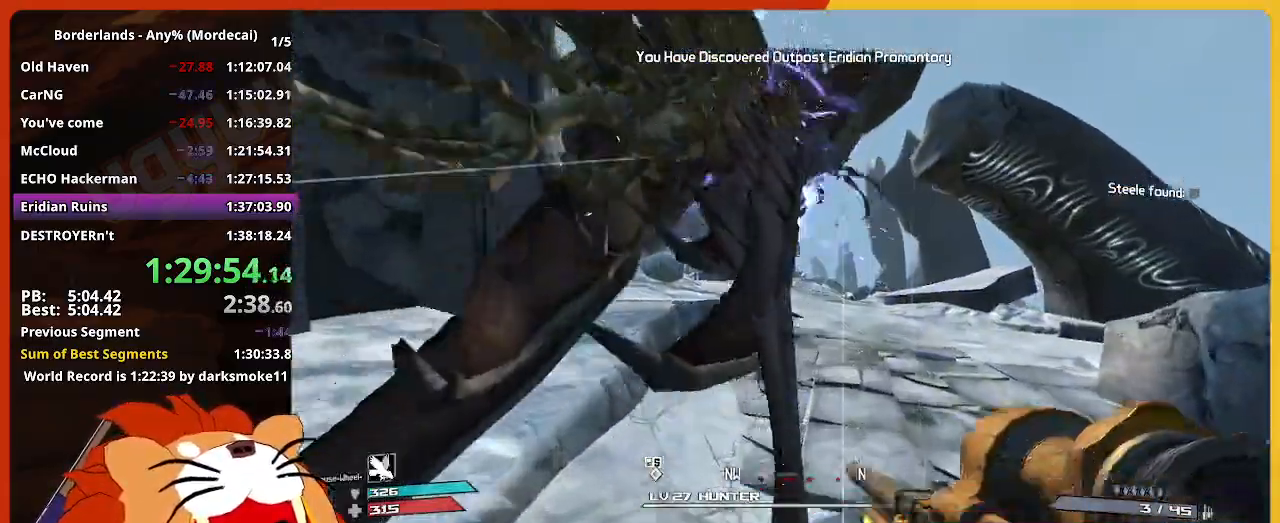
{"keys": ["w"], "mouse": [], "mouse_move": "still", "events": []}
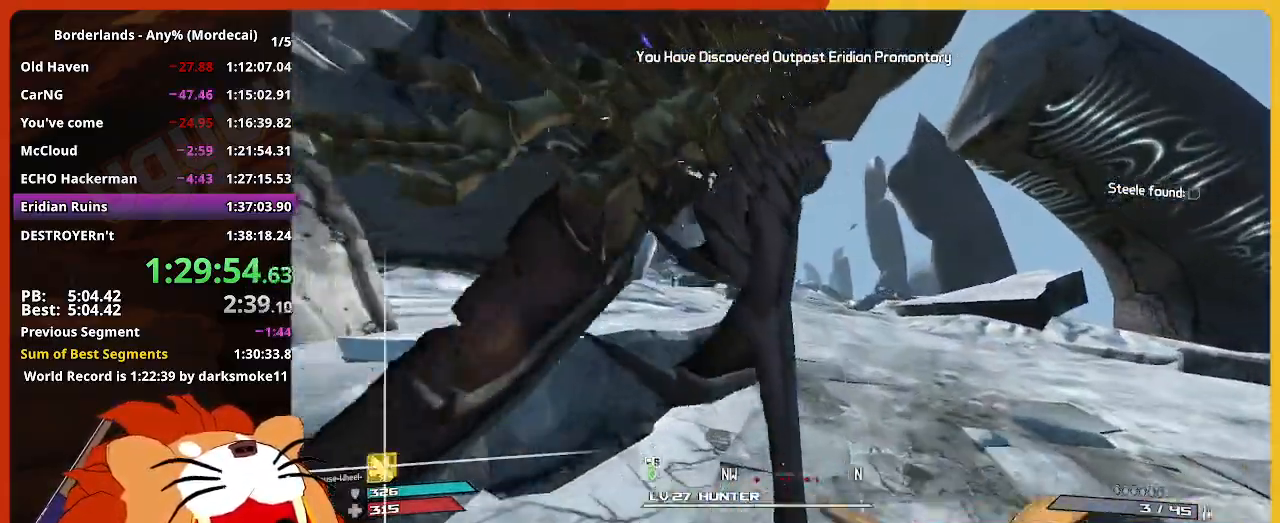
{"keys": ["w"], "mouse": [], "mouse_move": "still", "events": []}
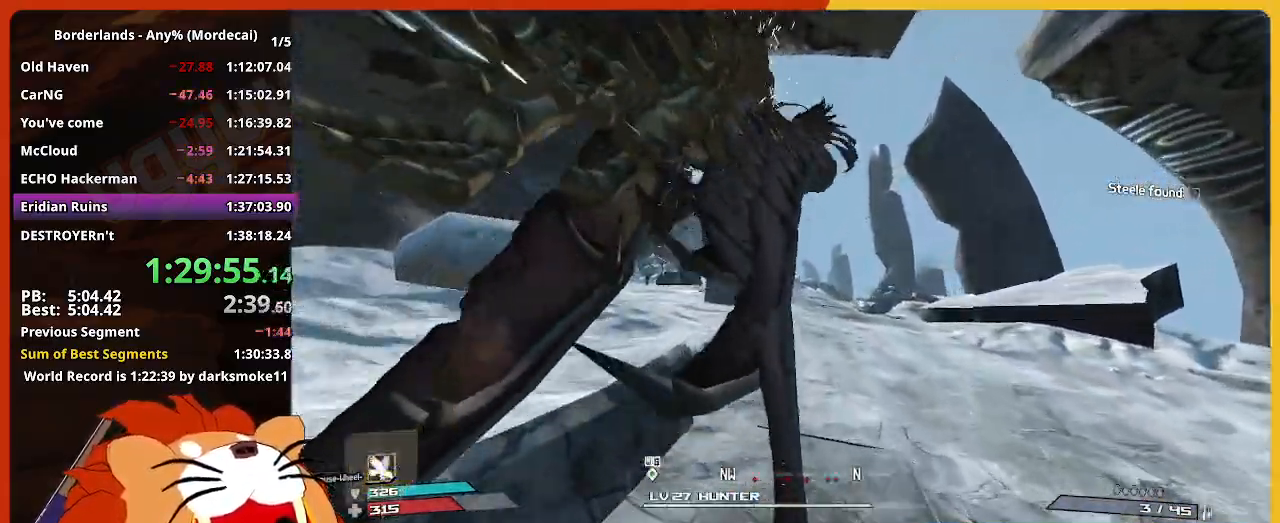
{"keys": ["w"], "mouse": [], "mouse_move": "still", "events": []}
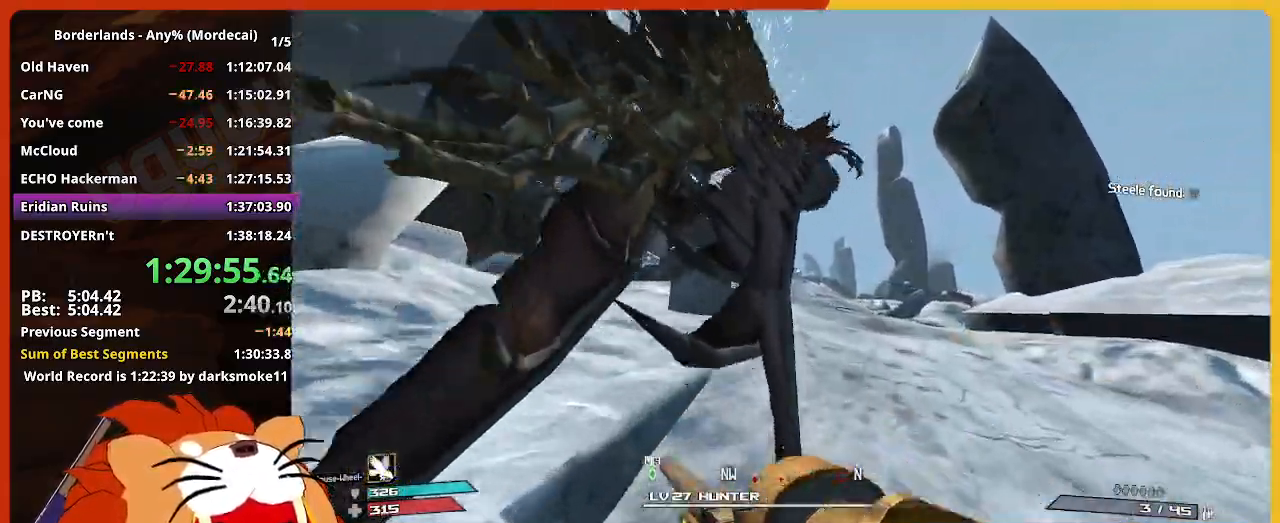
{"keys": ["w"], "mouse": [], "mouse_move": "still", "events": []}
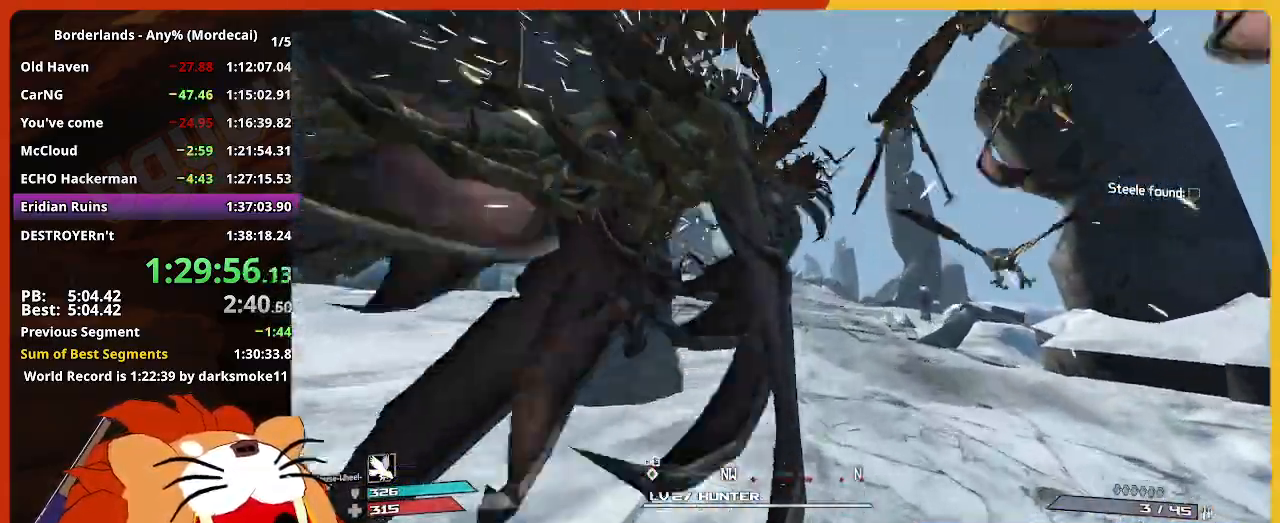
{"keys": ["w"], "mouse": [], "mouse_move": "still", "events": []}
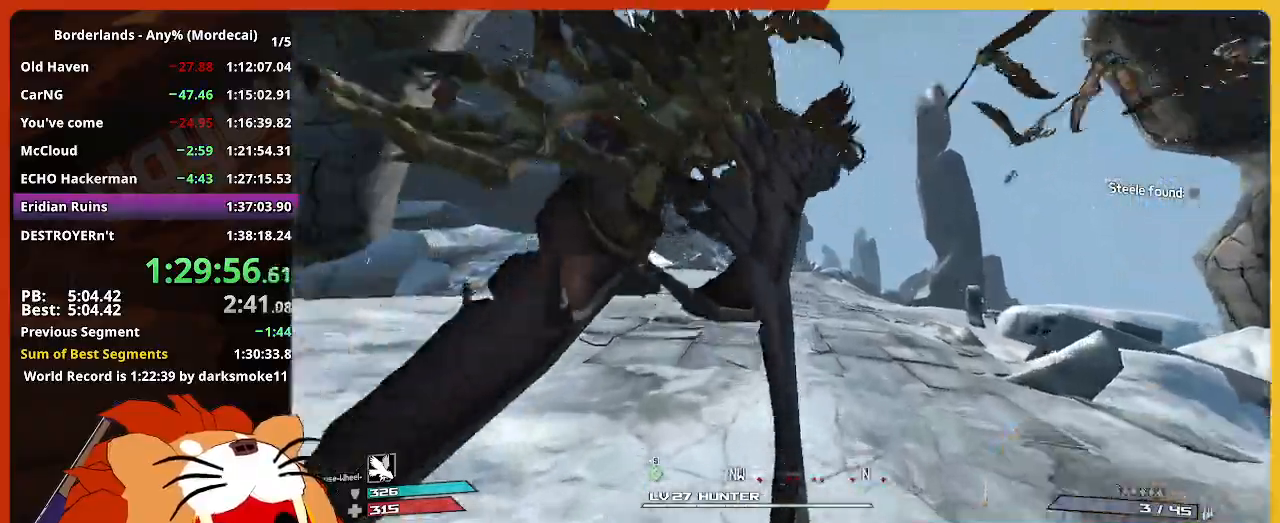
{"keys": ["w"], "mouse": [], "mouse_move": "still", "events": []}
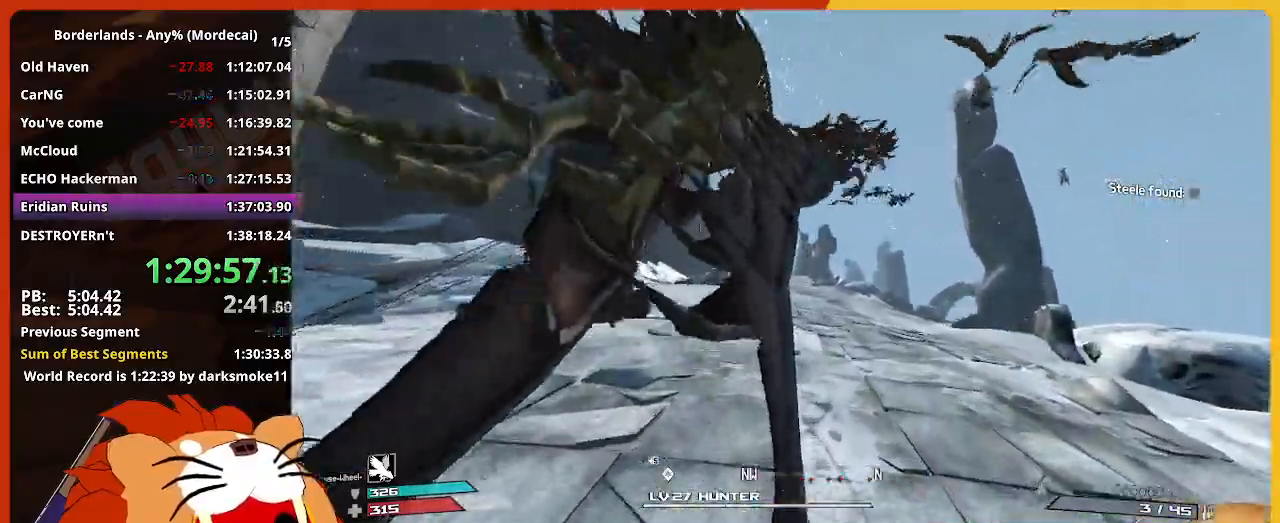
{"keys": ["w"], "mouse": [], "mouse_move": "still", "events": []}
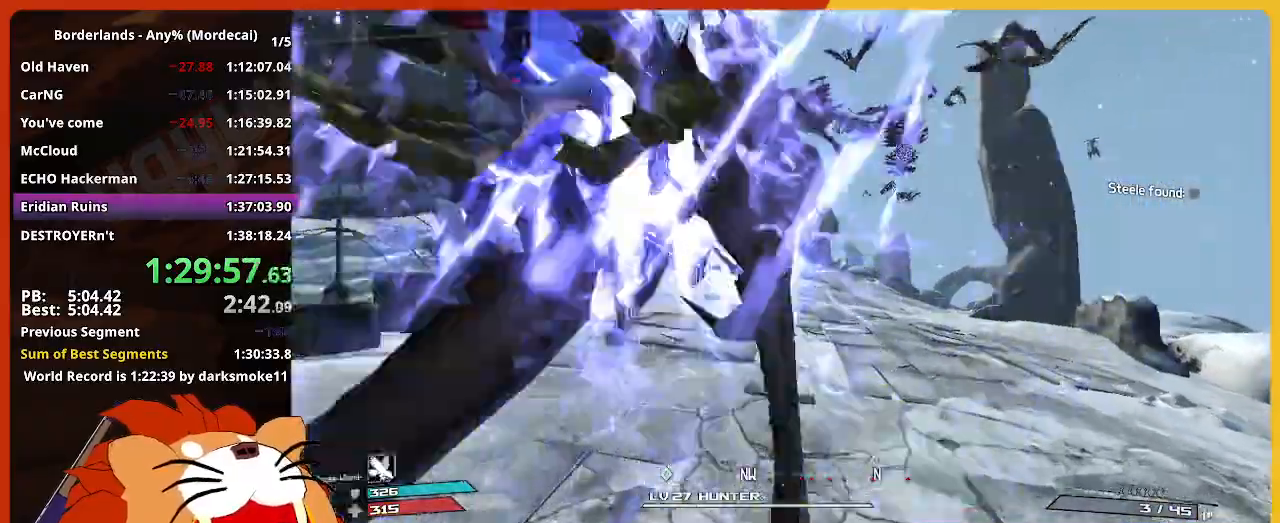
{"keys": ["w"], "mouse": [], "mouse_move": "still", "events": []}
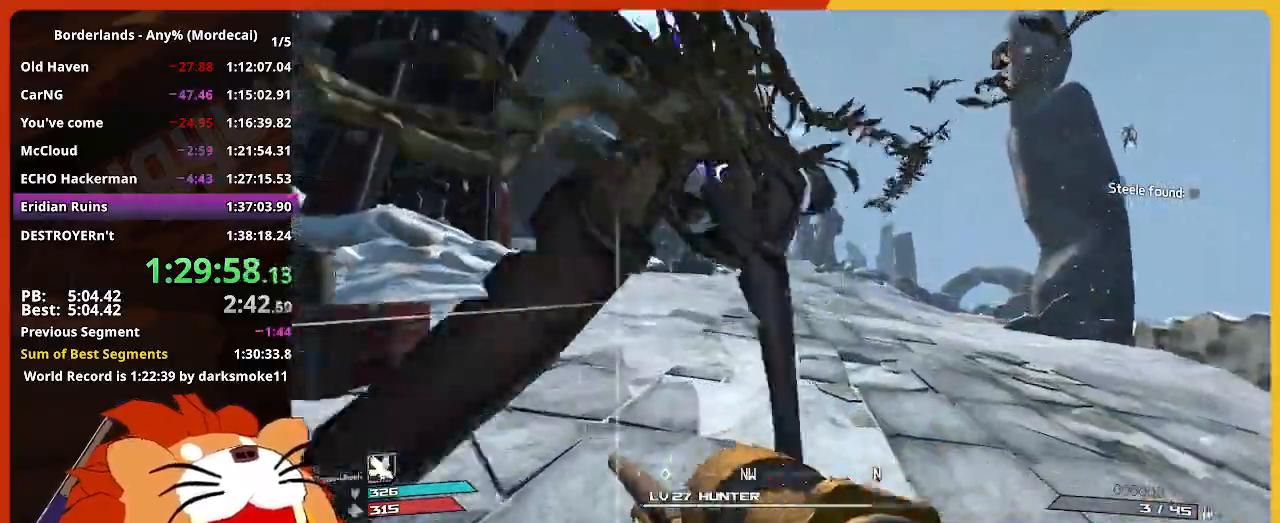
{"keys": ["w"], "mouse": [], "mouse_move": "still", "events": []}